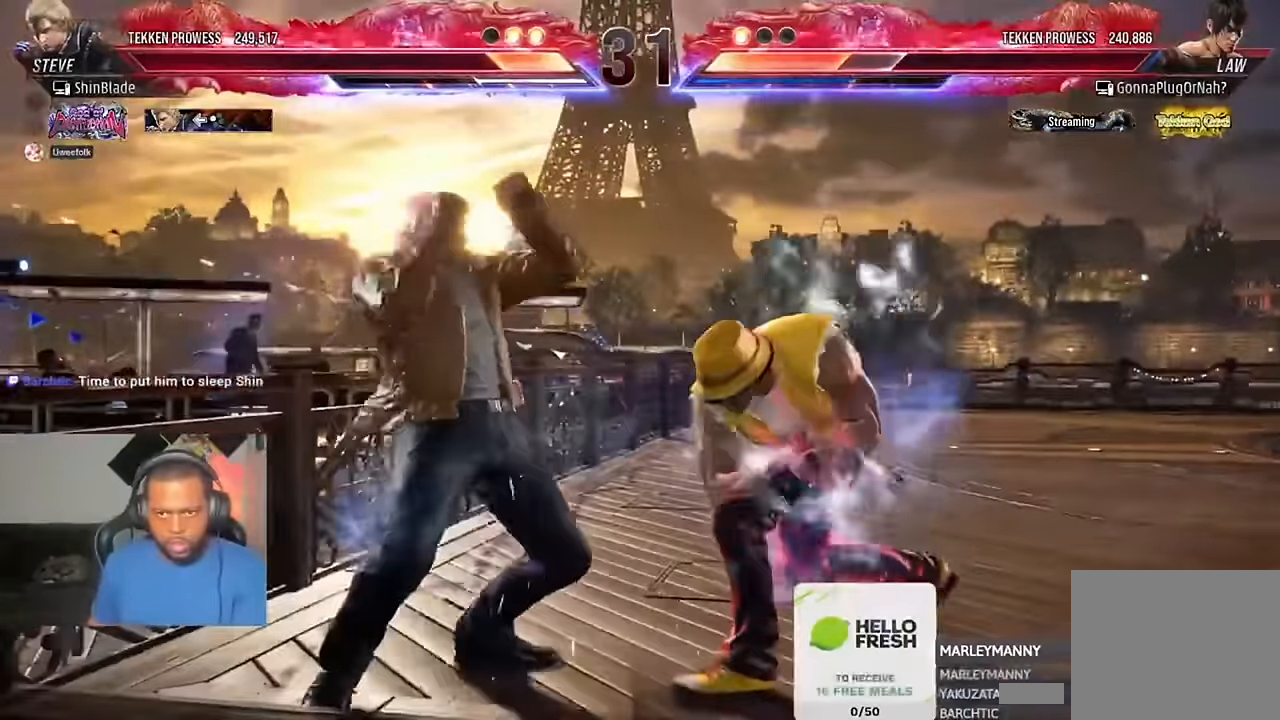
Gameplay with a controller (PlayStation layout); each line is a JSON object with the inputs held at the frame after it (dt_ms = milliseconds from this image to that frame). "events" lists button and stick changes between this image and that frame as [ms after this image, input, new state], when the widget could be followed in between. Not read: R1.
{"dt_ms": 500, "buttons": ["SQUARE", "TRIANGLE"], "left_stick": "center", "right_stick": "center", "events": [[116, "DPAD_UP", "down"], [183, "DPAD_UP", "up"], [250, "DPAD_UP", "down"], [283, "DPAD_UP", "up"], [450, "SQUARE", "down"], [450, "TRIANGLE", "down"]]}
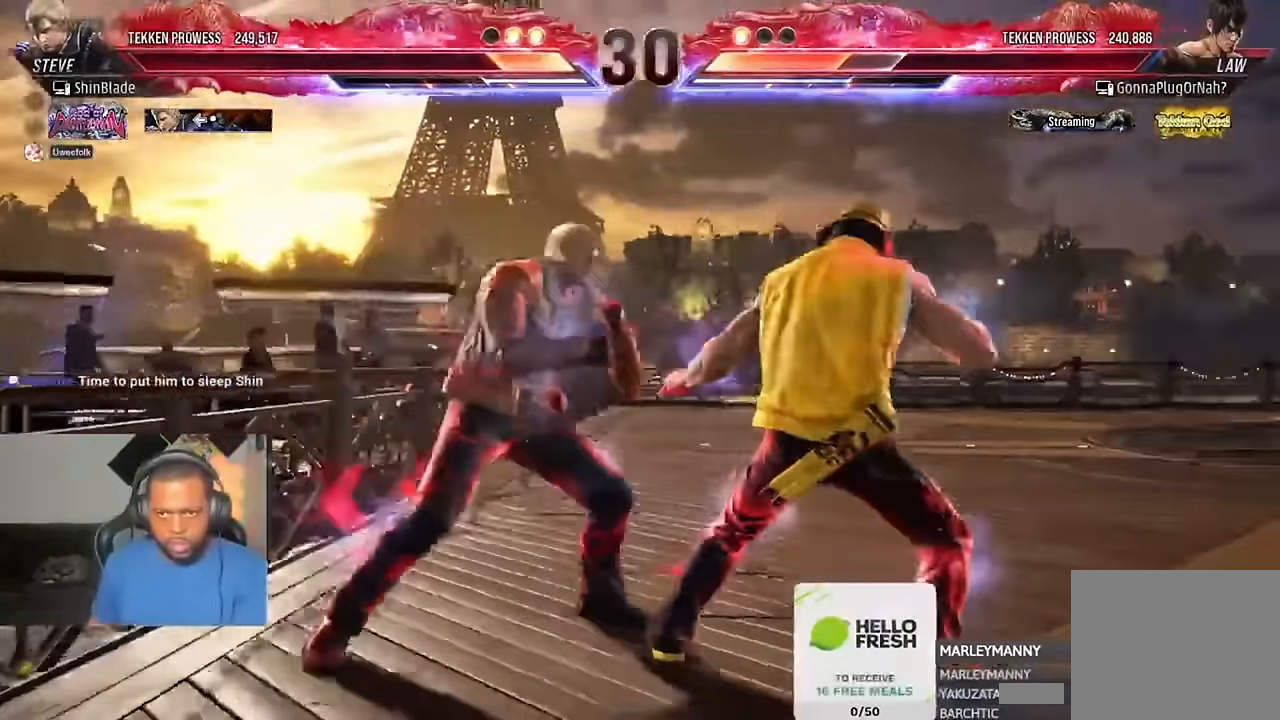
{"dt_ms": 1000, "buttons": ["SQUARE", "TRIANGLE", "DPAD_RIGHT"], "left_stick": "center", "right_stick": "center"}
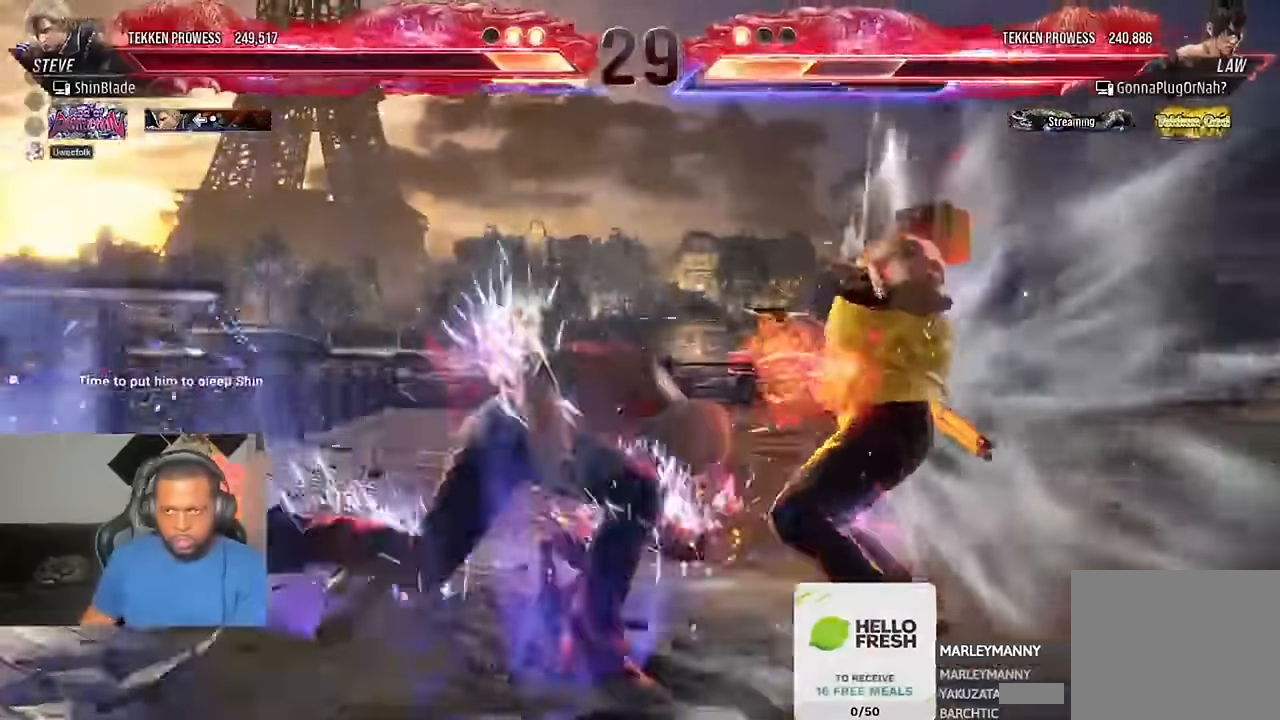
{"dt_ms": 500, "buttons": ["DPAD_DOWN", "DPAD_RIGHT"], "left_stick": "center", "right_stick": "center", "events": [[17, "DPAD_RIGHT", "up"], [17, "SQUARE", "up"], [150, "DPAD_UP", "down"], [184, "CROSS", "down"], [217, "DPAD_UP", "up"], [317, "DPAD_UP", "down"], [367, "TRIANGLE", "up"], [384, "DPAD_UP", "up"], [450, "DPAD_DOWN", "down"], [484, "DPAD_RIGHT", "down"], [500, "CROSS", "up"]]}
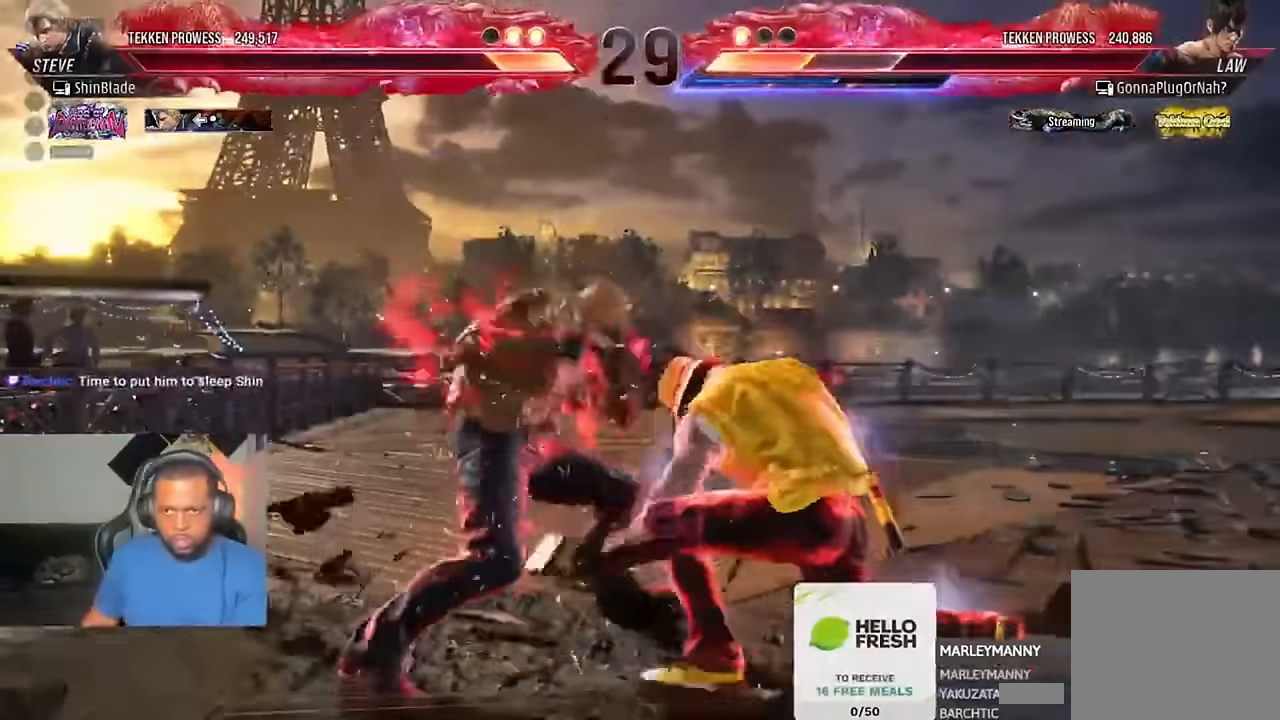
{"dt_ms": 500, "buttons": ["SQUARE", "DPAD_LEFT"], "left_stick": "center", "right_stick": "center"}
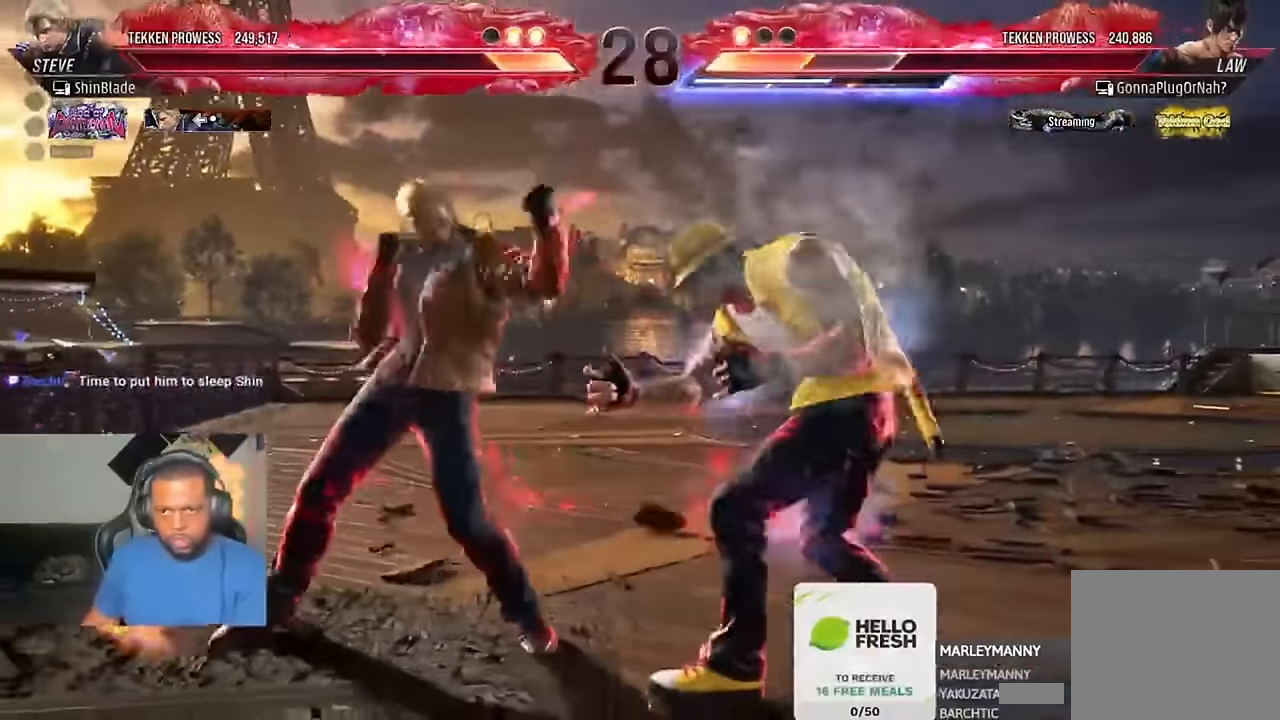
{"dt_ms": 500, "buttons": ["TRIANGLE"], "left_stick": "center", "right_stick": "center", "events": [[17, "CROSS", "down"], [17, "SQUARE", "up"], [84, "DPAD_LEFT", "up"], [384, "CROSS", "up"], [384, "SQUARE", "down"], [484, "SQUARE", "up"], [484, "TRIANGLE", "down"]]}
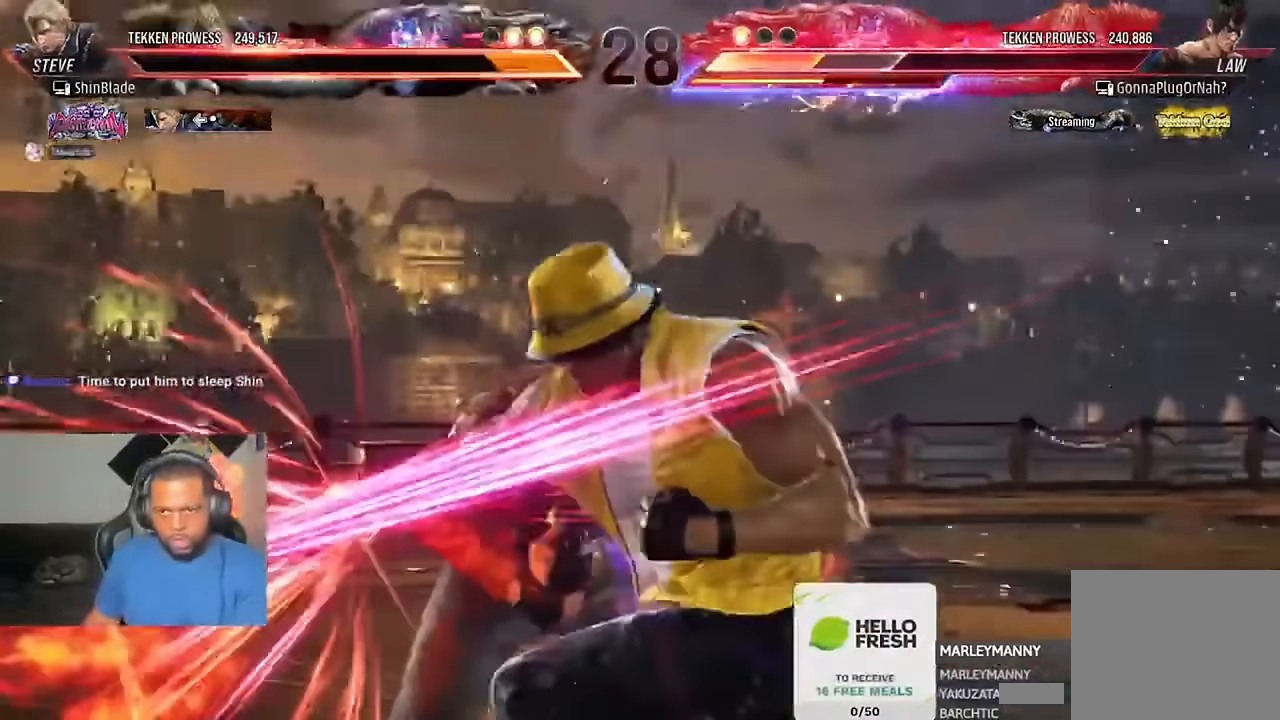
{"dt_ms": 500, "buttons": ["TRIANGLE"], "left_stick": "center", "right_stick": "center"}
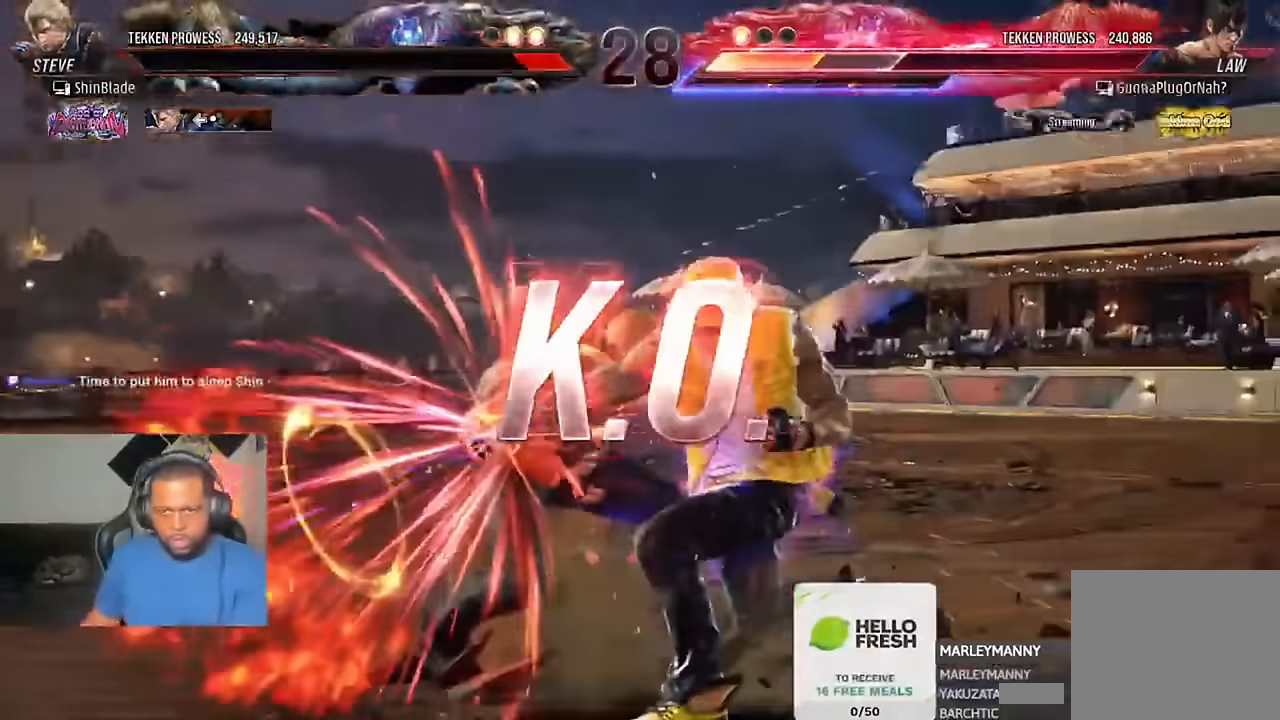
{"dt_ms": 500, "buttons": [], "left_stick": "center", "right_stick": "center", "events": [[17, "TRIANGLE", "up"], [67, "TRIANGLE", "down"], [250, "TRIANGLE", "up"]]}
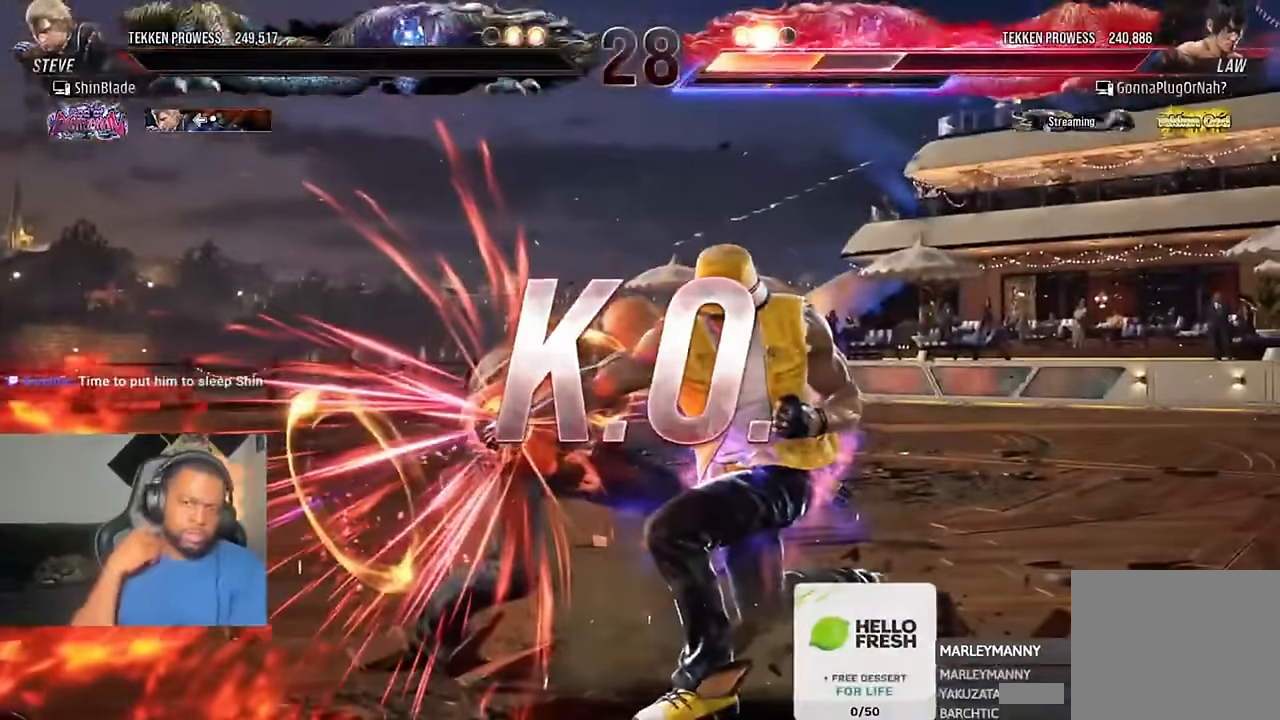
{"dt_ms": 500, "buttons": [], "left_stick": "center", "right_stick": "center", "events": []}
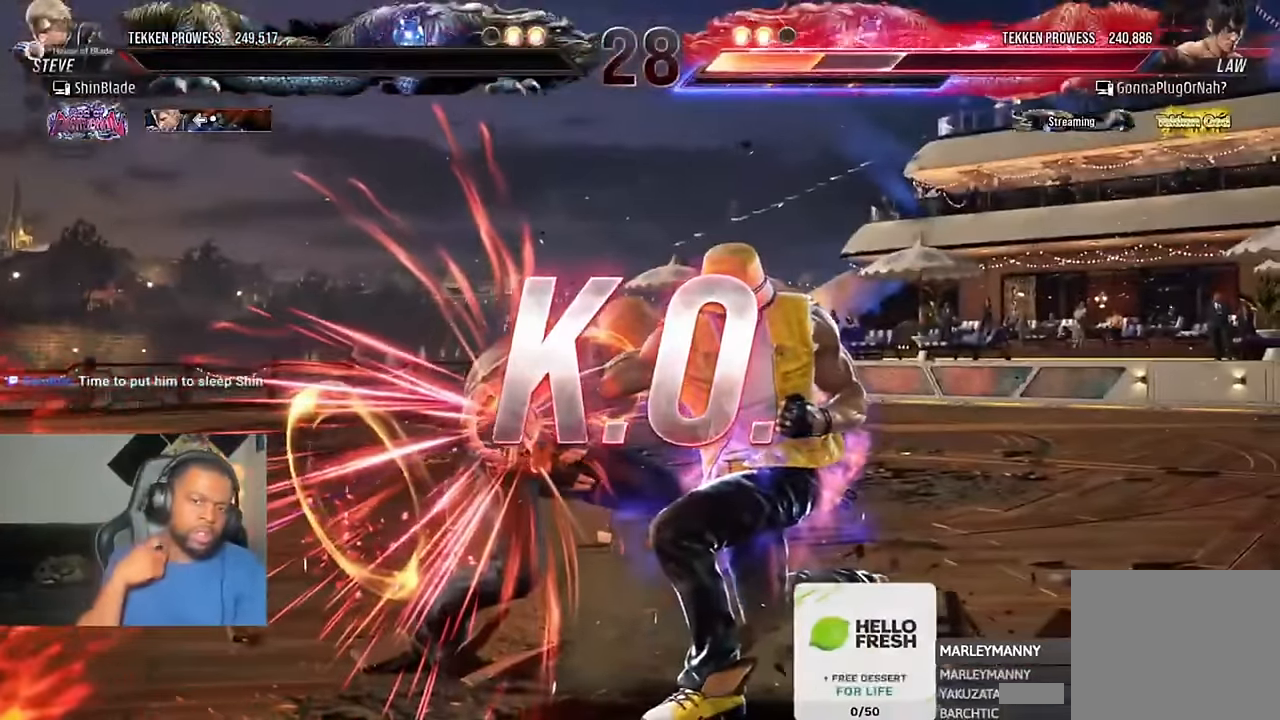
{"dt_ms": 500, "buttons": [], "left_stick": "left", "right_stick": "center", "events": [[417, "left_stick", "left"]]}
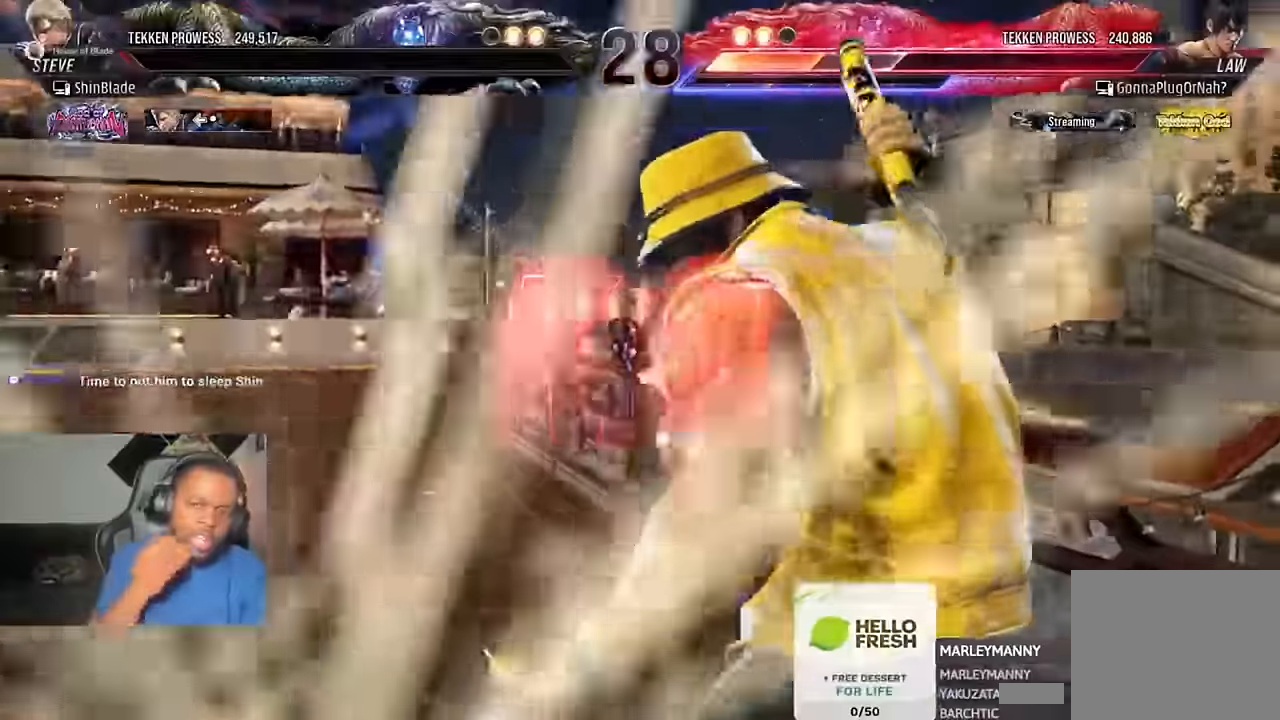
{"dt_ms": 500, "buttons": [], "left_stick": "center", "right_stick": "center", "events": [[83, "left_stick", "center"]]}
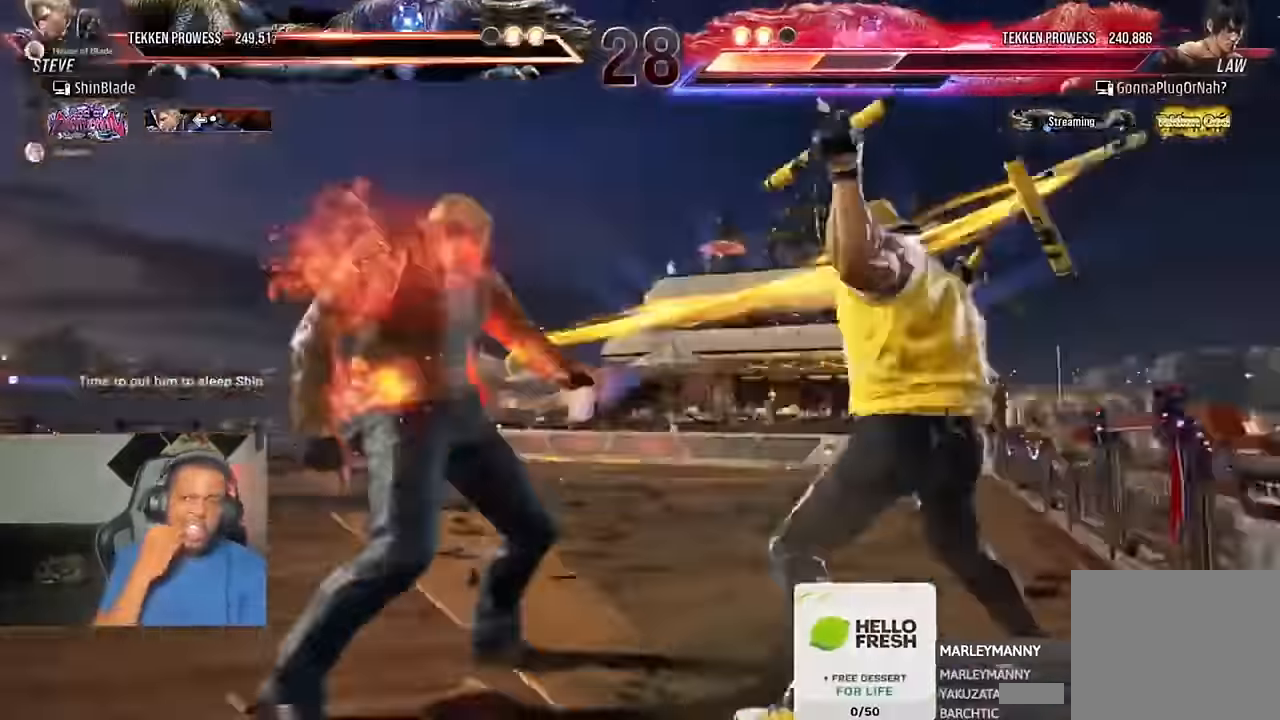
{"dt_ms": 500, "buttons": [], "left_stick": "center", "right_stick": "center", "events": []}
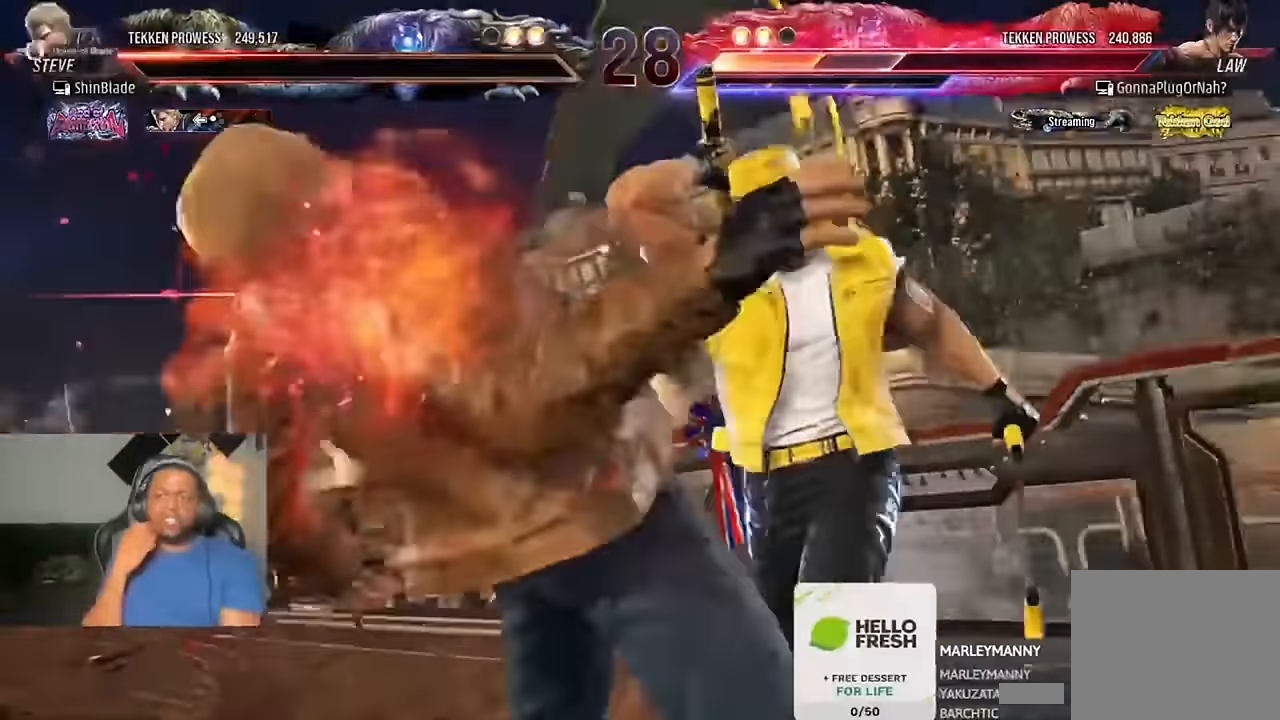
{"dt_ms": 500, "buttons": [], "left_stick": "center", "right_stick": "center", "events": []}
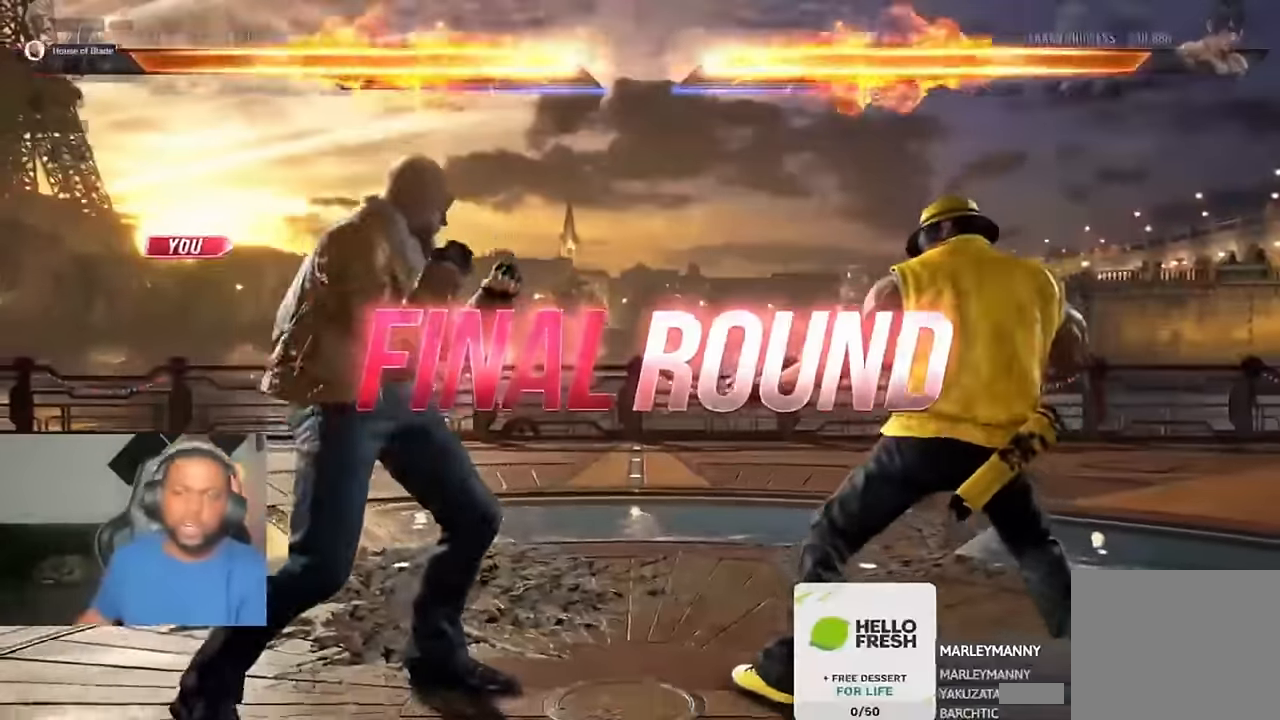
{"dt_ms": 500, "buttons": ["DPAD_DOWN", "DPAD_RIGHT"], "left_stick": "center", "right_stick": "left", "events": [[50, "right_stick", "left"], [150, "DPAD_DOWN", "down"], [217, "DPAD_DOWN", "up"], [217, "DPAD_LEFT", "down"], [483, "DPAD_DOWN", "down"], [483, "DPAD_LEFT", "up"], [483, "DPAD_RIGHT", "down"]]}
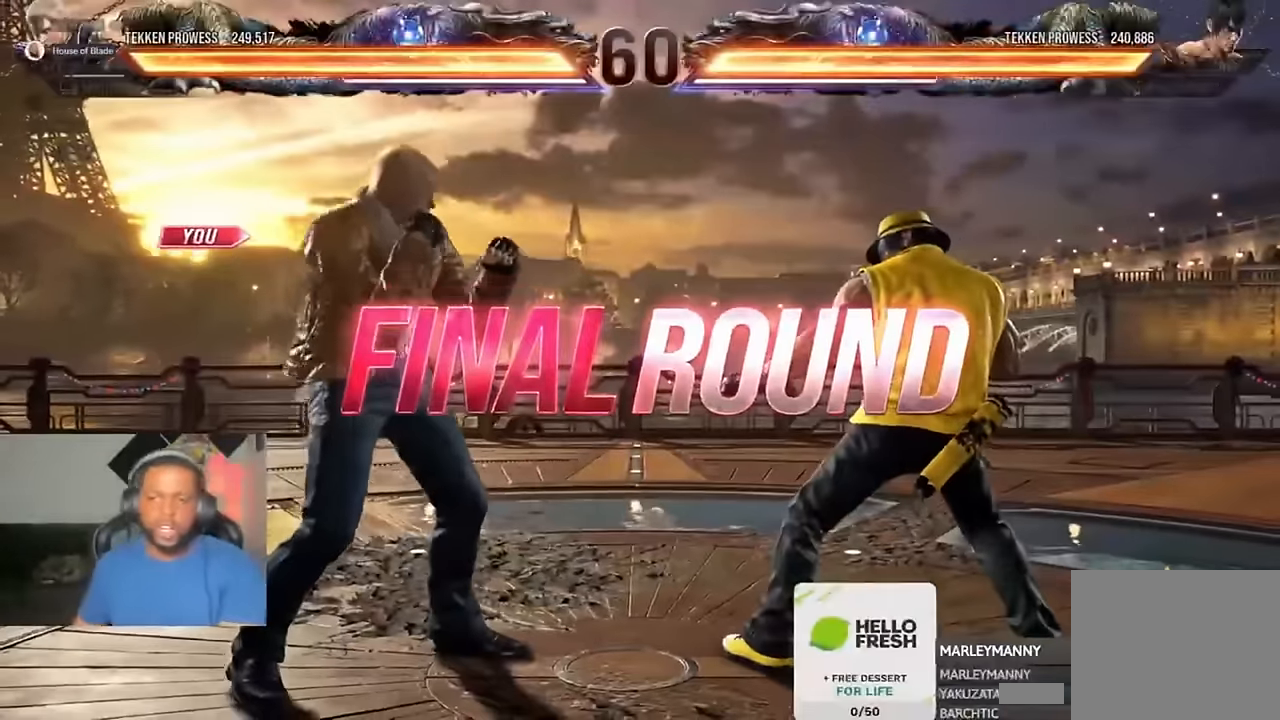
{"dt_ms": 500, "buttons": ["DPAD_DOWN", "DPAD_RIGHT"], "left_stick": "center", "right_stick": "left"}
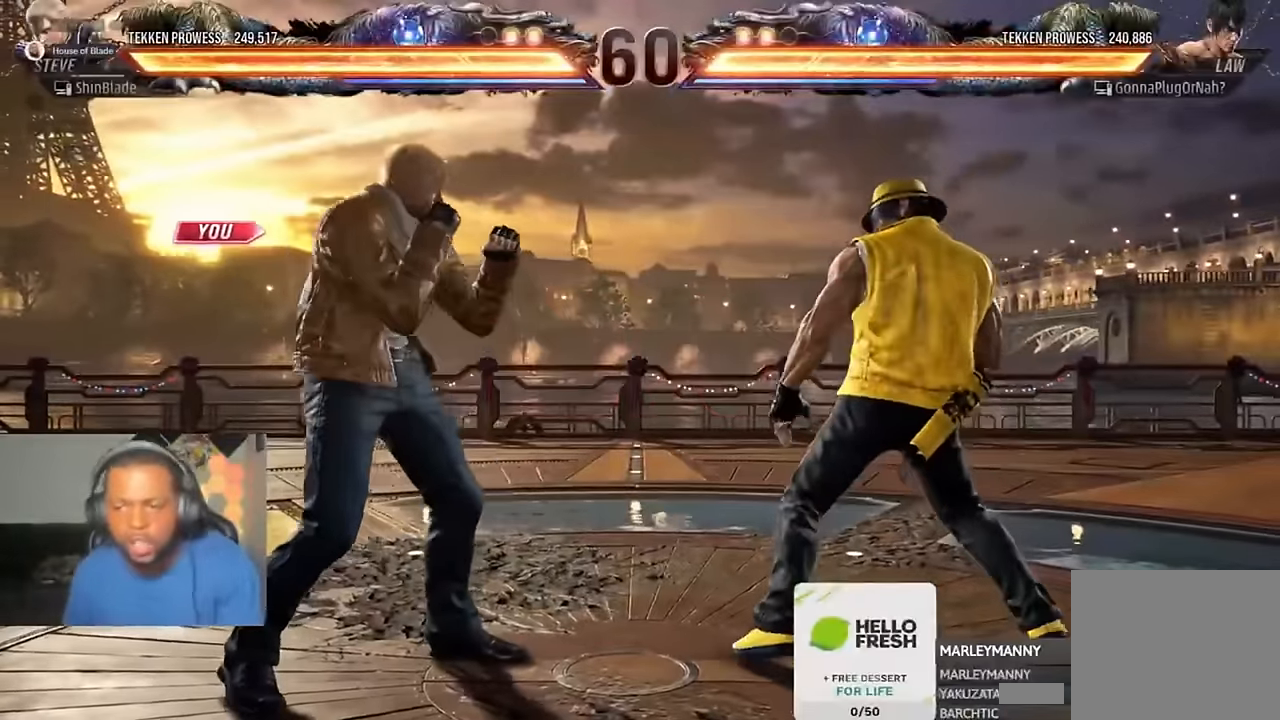
{"dt_ms": 500, "buttons": ["DPAD_UP", "DPAD_RIGHT"], "left_stick": "center", "right_stick": "center"}
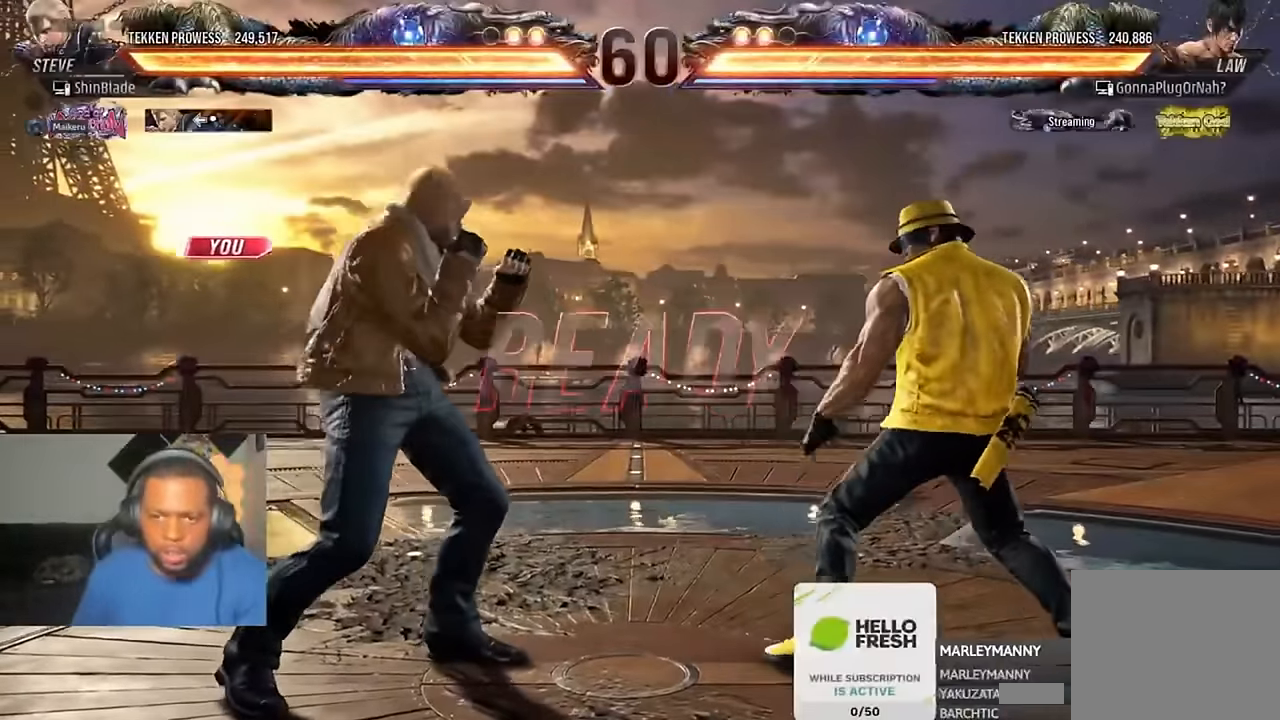
{"dt_ms": 500, "buttons": ["DPAD_RIGHT"], "left_stick": "center", "right_stick": "center", "events": [[50, "DPAD_RIGHT", "up"], [83, "DPAD_LEFT", "down"], [117, "DPAD_LEFT", "up"], [183, "DPAD_RIGHT", "down"], [217, "DPAD_UP", "up"], [317, "DPAD_RIGHT", "up"], [317, "DPAD_UP", "down"], [350, "DPAD_RIGHT", "down"], [383, "DPAD_UP", "up"]]}
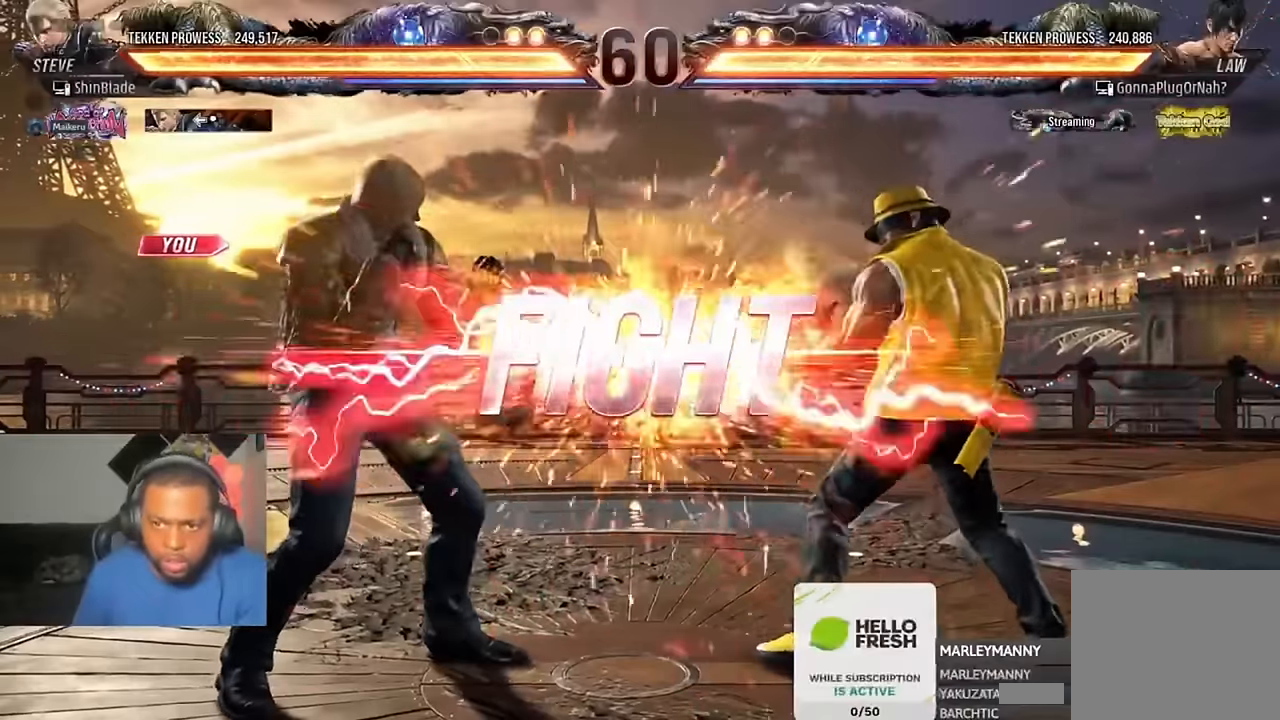
{"dt_ms": 500, "buttons": ["CROSS", "DPAD_UP", "DPAD_LEFT"], "left_stick": "center", "right_stick": "center"}
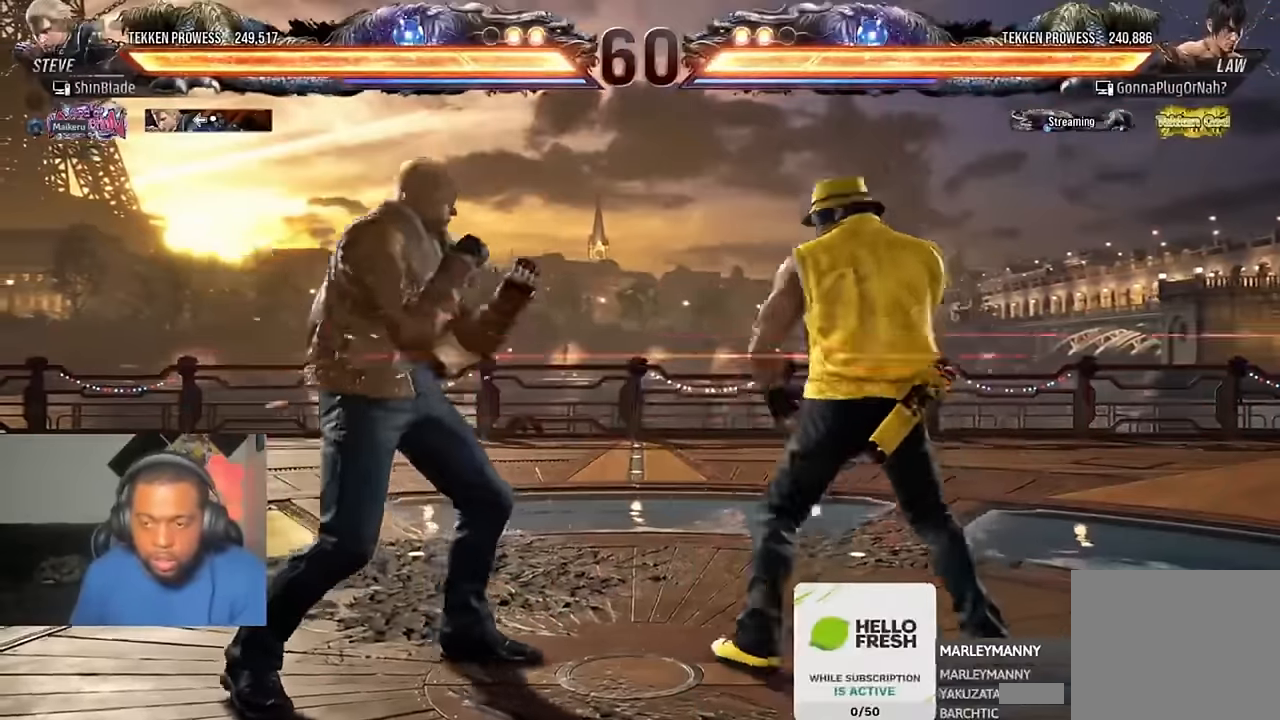
{"dt_ms": 500, "buttons": ["TRIANGLE"], "left_stick": "center", "right_stick": "center", "events": [[116, "DPAD_LEFT", "up"], [116, "DPAD_UP", "up"], [150, "CROSS", "up"], [450, "TRIANGLE", "down"]]}
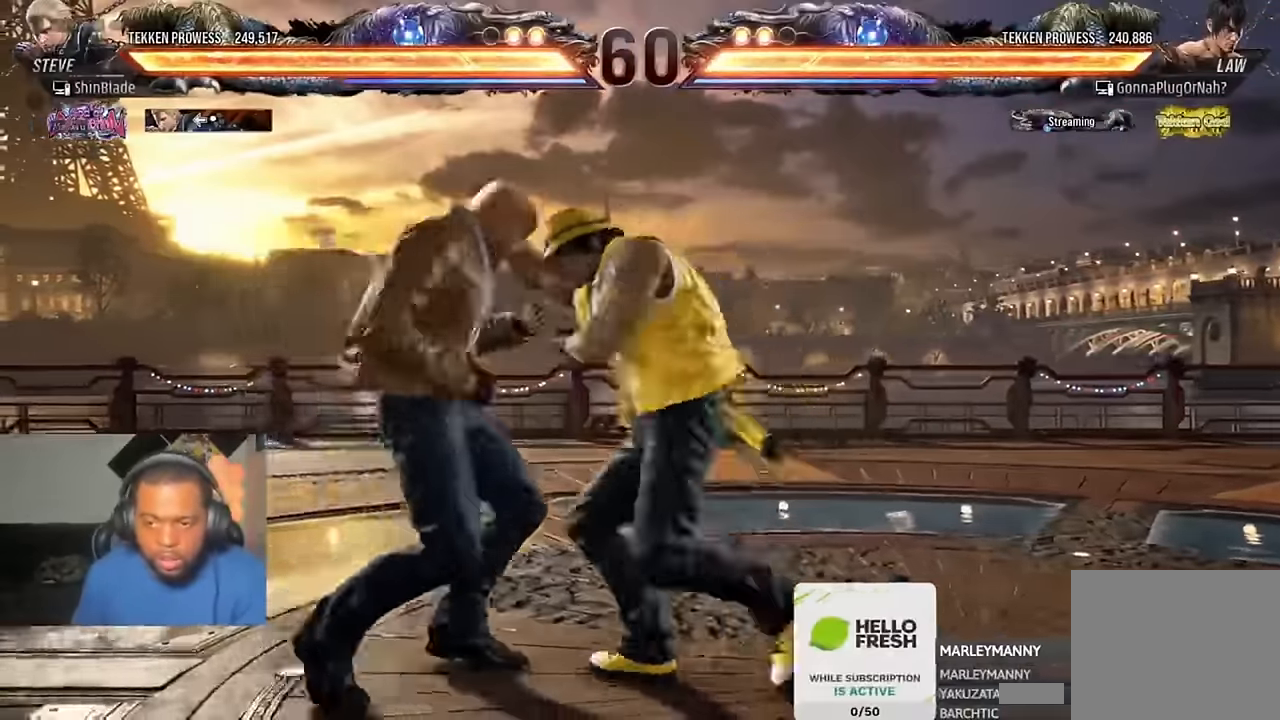
{"dt_ms": 500, "buttons": [], "left_stick": "center", "right_stick": "center", "events": [[16, "DPAD_LEFT", "down"], [116, "TRIANGLE", "up"], [216, "CROSS", "down"], [383, "CROSS", "up"], [383, "DPAD_LEFT", "up"]]}
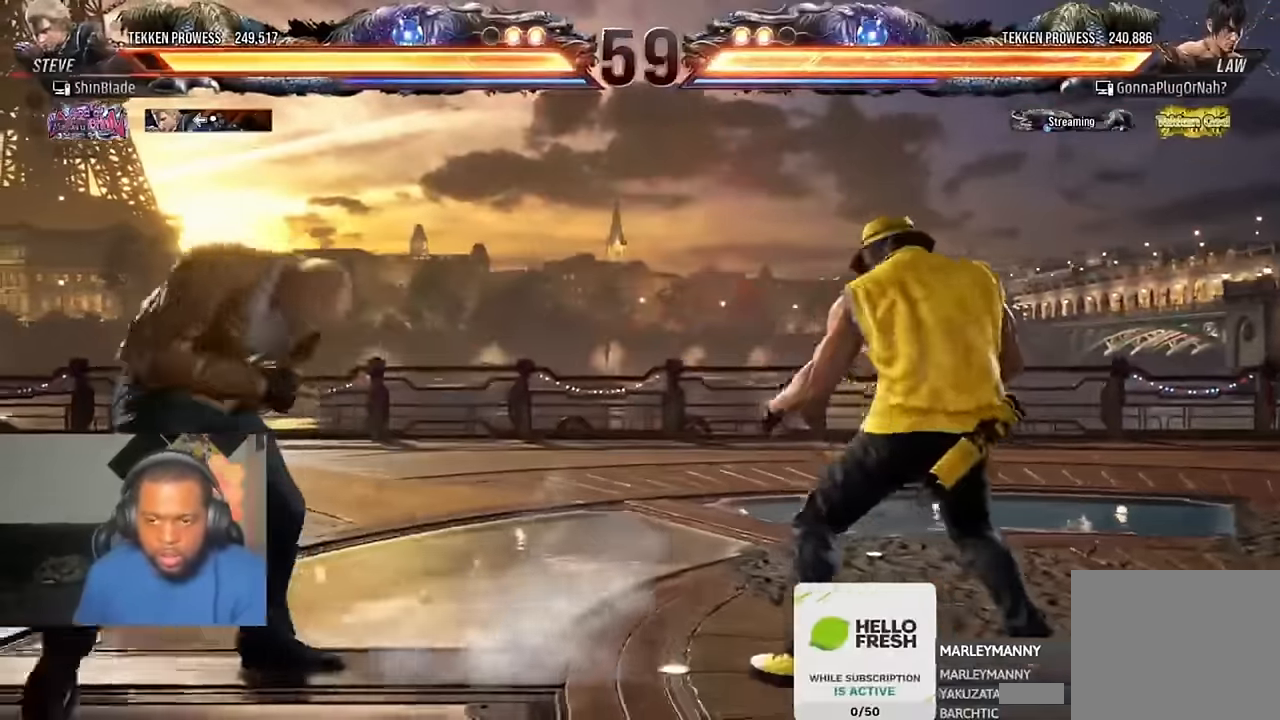
{"dt_ms": 500, "buttons": ["CROSS", "CIRCLE", "DPAD_LEFT"], "left_stick": "center", "right_stick": "center", "events": [[16, "DPAD_LEFT", "down"], [116, "DPAD_LEFT", "up"], [183, "DPAD_LEFT", "down"], [216, "DPAD_LEFT", "up"], [283, "DPAD_LEFT", "down"], [416, "CIRCLE", "down"], [416, "CROSS", "down"]]}
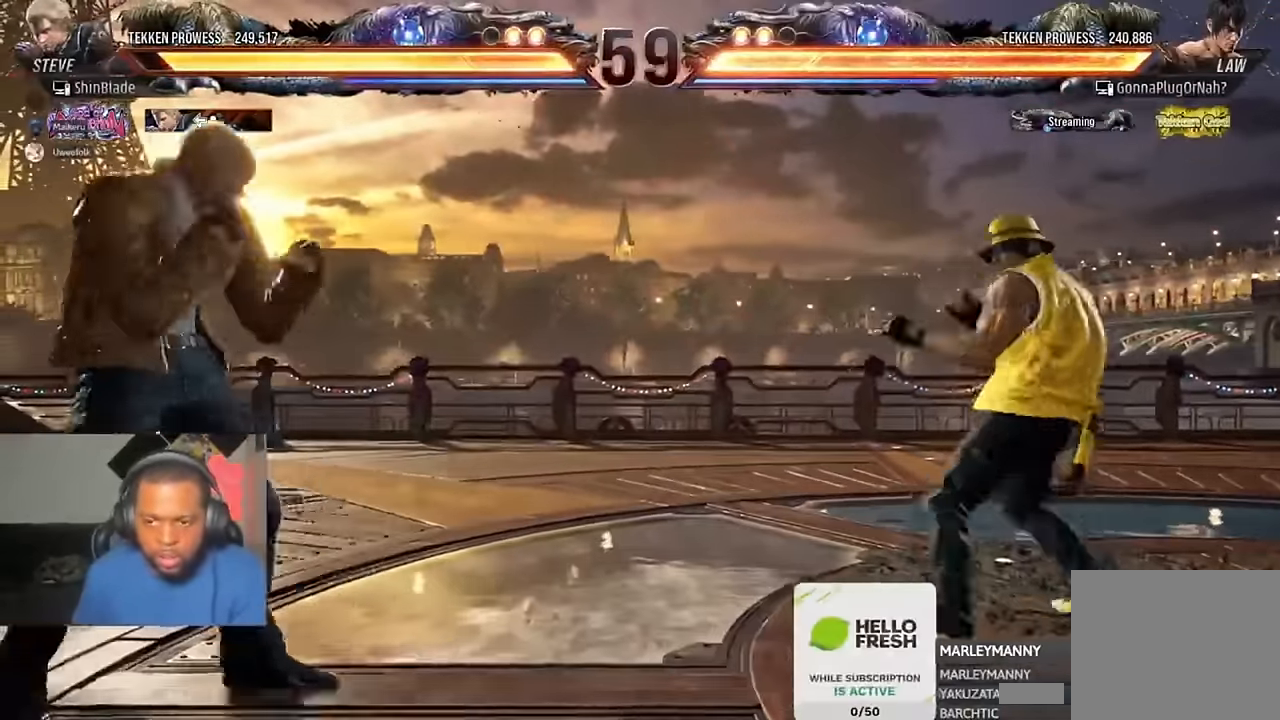
{"dt_ms": 500, "buttons": [], "left_stick": "center", "right_stick": "center", "events": [[50, "CIRCLE", "up"], [50, "CROSS", "up"], [150, "DPAD_DOWN", "down"], [183, "DPAD_DOWN", "up"], [216, "DPAD_LEFT", "up"], [450, "DPAD_DOWN", "down"], [483, "DPAD_DOWN", "up"]]}
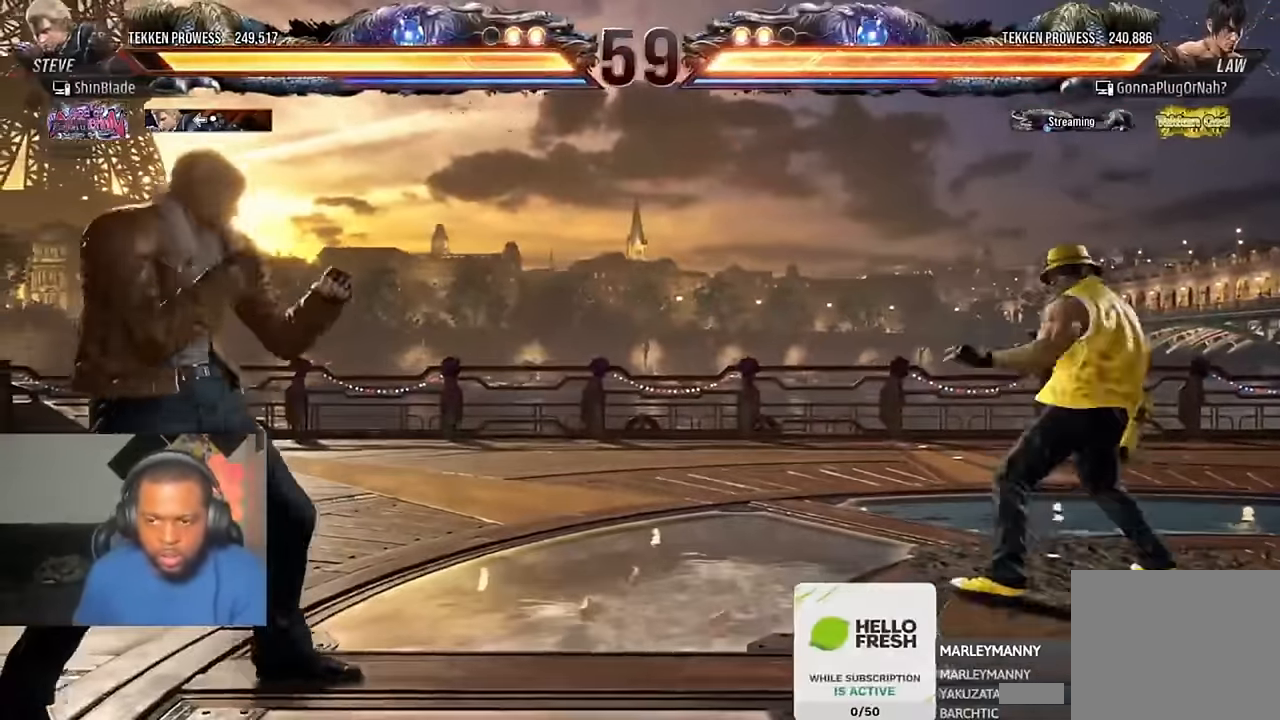
{"dt_ms": 500, "buttons": ["DPAD_RIGHT"], "left_stick": "center", "right_stick": "center", "events": [[83, "DPAD_DOWN", "down"], [116, "DPAD_DOWN", "up"], [250, "DPAD_RIGHT", "down"]]}
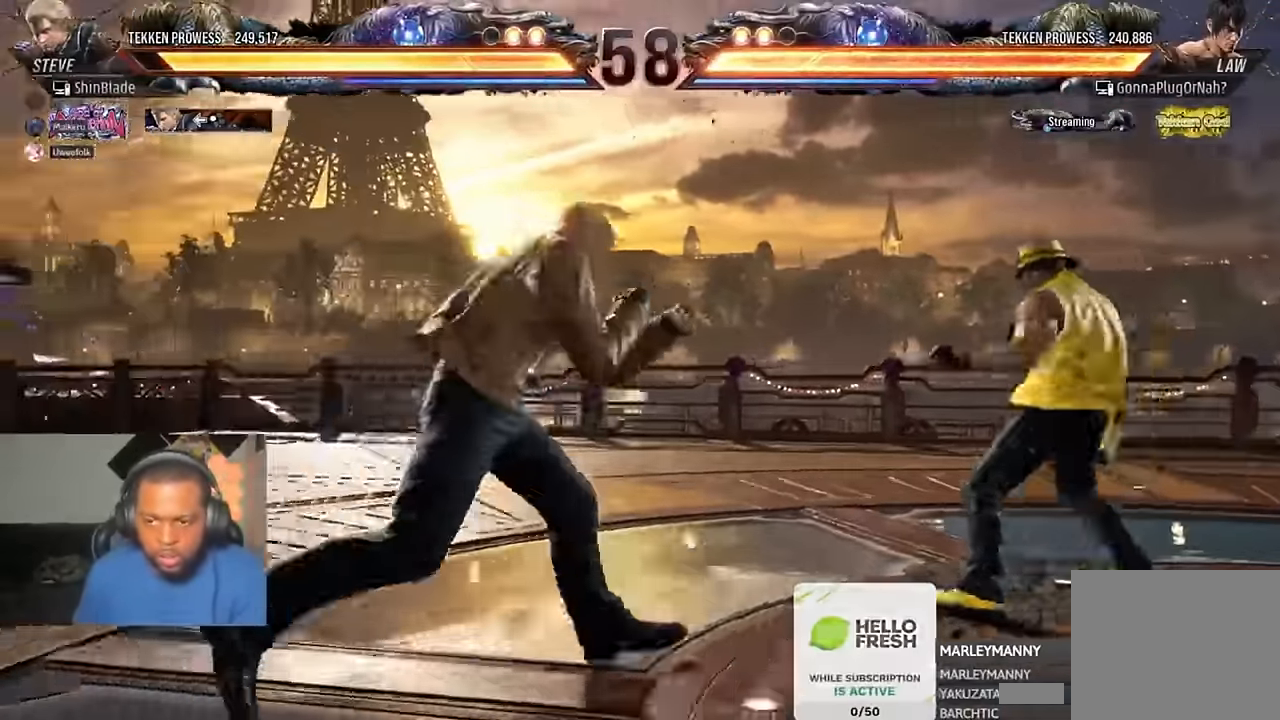
{"dt_ms": 500, "buttons": ["SQUARE", "DPAD_RIGHT"], "left_stick": "center", "right_stick": "center", "events": [[16, "DPAD_RIGHT", "up"], [83, "DPAD_DOWN", "down"], [116, "TRIANGLE", "down"], [250, "DPAD_DOWN", "up"], [350, "DPAD_RIGHT", "down"], [383, "TRIANGLE", "up"], [450, "SQUARE", "down"]]}
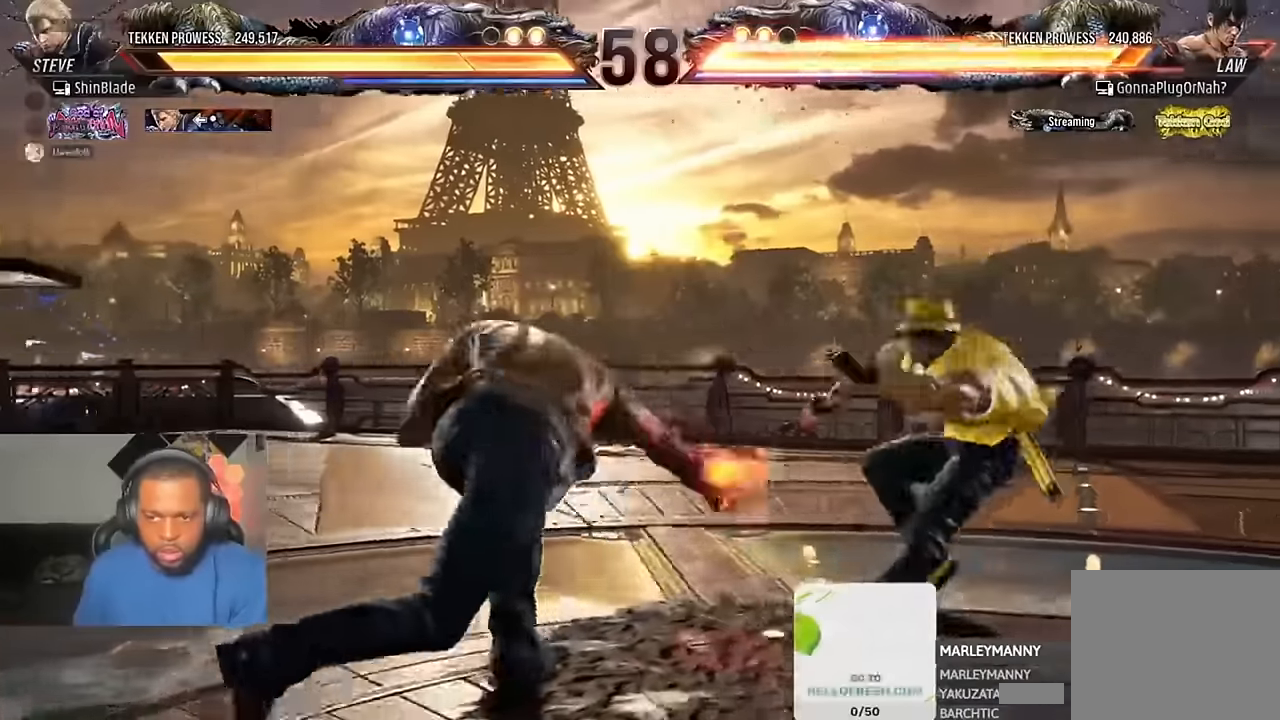
{"dt_ms": 500, "buttons": ["TRIANGLE", "DPAD_DOWN", "DPAD_LEFT"], "left_stick": "center", "right_stick": "center", "events": [[83, "SQUARE", "up"], [116, "DPAD_RIGHT", "up"], [116, "TRIANGLE", "down"], [216, "TRIANGLE", "up"], [283, "TRIANGLE", "down"], [383, "DPAD_LEFT", "down"], [383, "SQUARE", "down"], [383, "TRIANGLE", "up"], [450, "DPAD_DOWN", "down"], [450, "TRIANGLE", "down"], [483, "SQUARE", "up"]]}
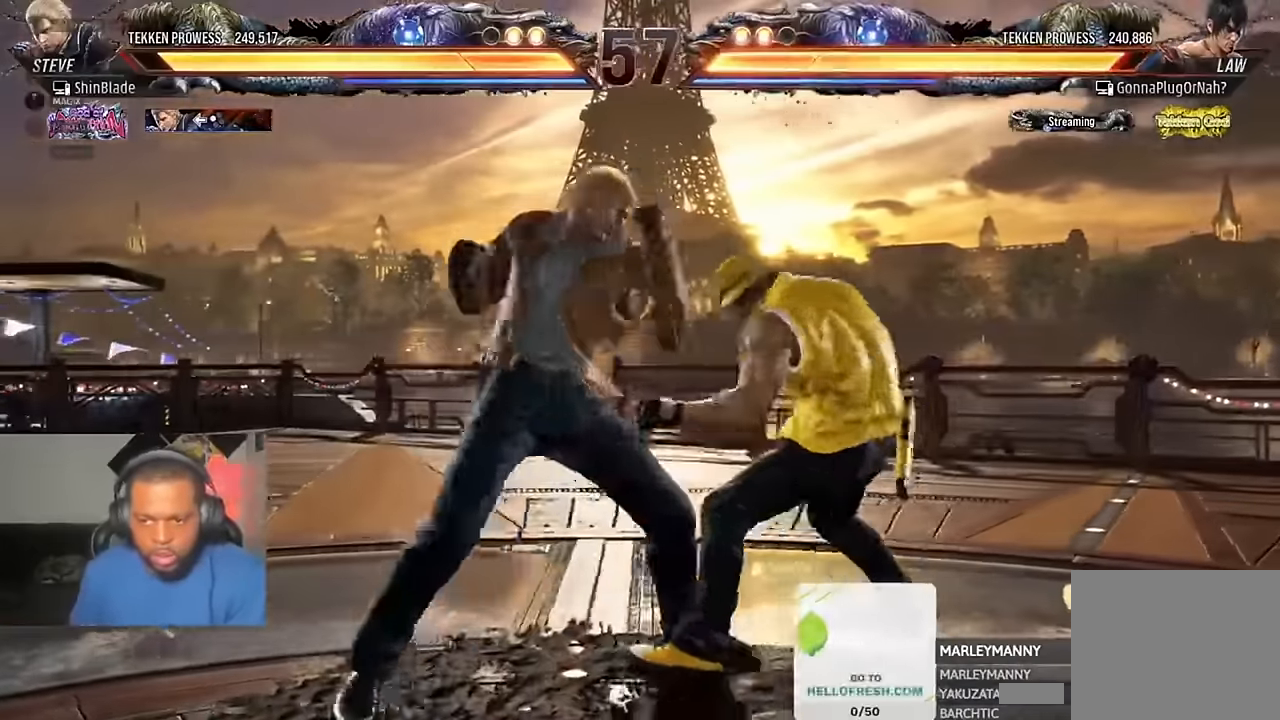
{"dt_ms": 500, "buttons": ["DPAD_LEFT"], "left_stick": "center", "right_stick": "center", "events": [[16, "DPAD_DOWN", "up"], [50, "SQUARE", "down"], [116, "SQUARE", "up"], [183, "SQUARE", "down"], [283, "TRIANGLE", "up"], [316, "SQUARE", "up"]]}
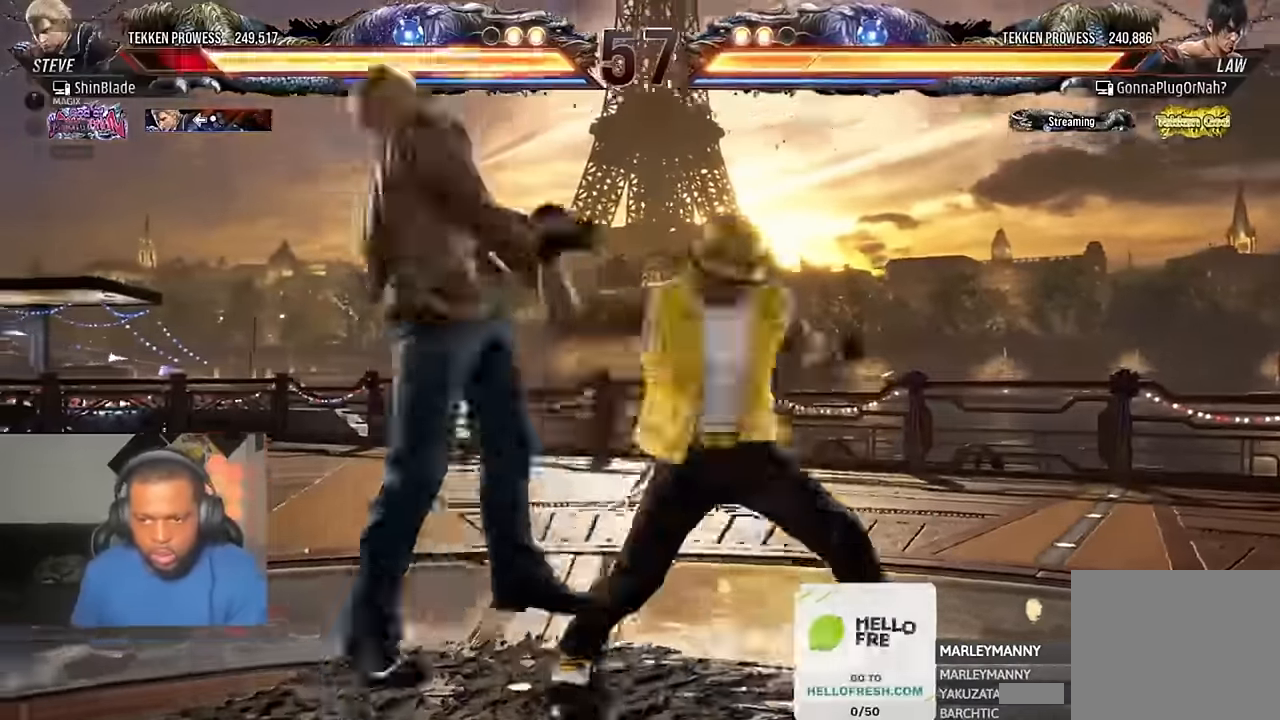
{"dt_ms": 500, "buttons": ["CROSS", "CIRCLE", "DPAD_UP", "DPAD_LEFT"], "left_stick": "center", "right_stick": "center", "events": [[216, "CROSS", "down"], [316, "CIRCLE", "down"], [316, "CROSS", "up"], [383, "CROSS", "down"], [383, "DPAD_LEFT", "up"], [383, "DPAD_UP", "down"], [416, "CIRCLE", "up"], [483, "CIRCLE", "down"], [483, "DPAD_LEFT", "down"]]}
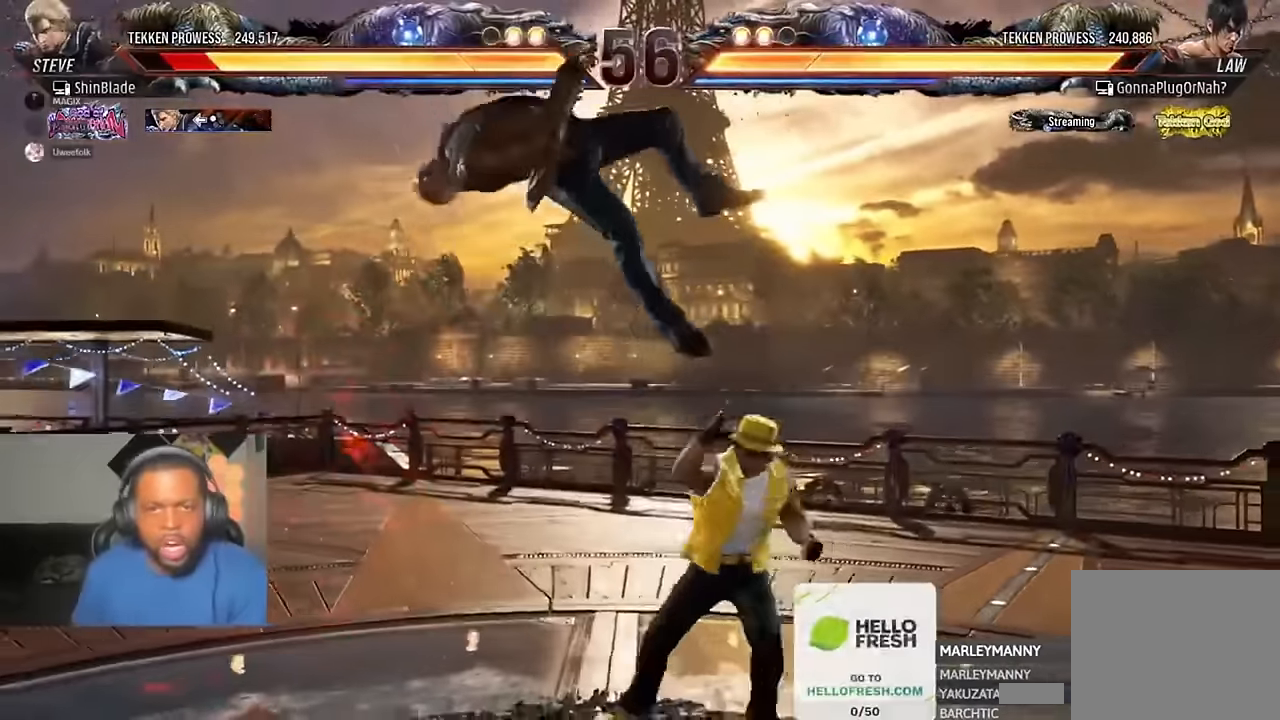
{"dt_ms": 500, "buttons": ["CIRCLE", "DPAD_RIGHT"], "left_stick": "center", "right_stick": "center"}
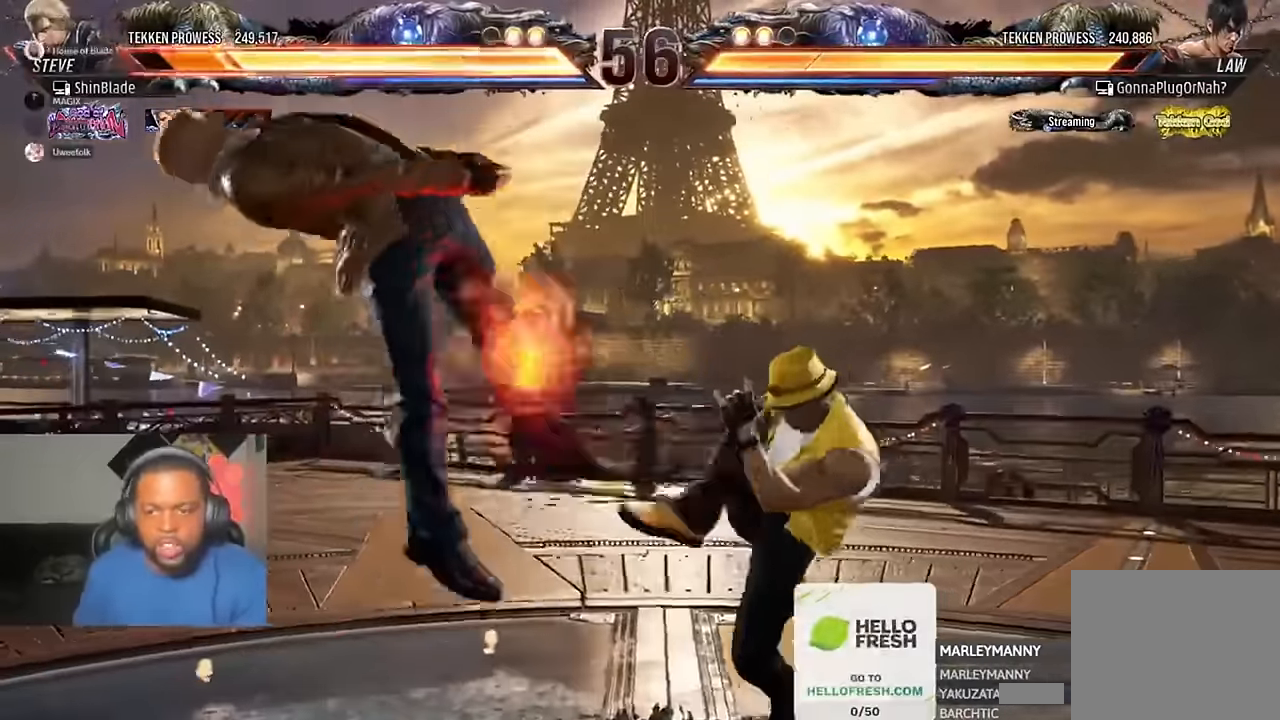
{"dt_ms": 500, "buttons": ["CIRCLE", "DPAD_UP", "DPAD_LEFT"], "left_stick": "center", "right_stick": "center"}
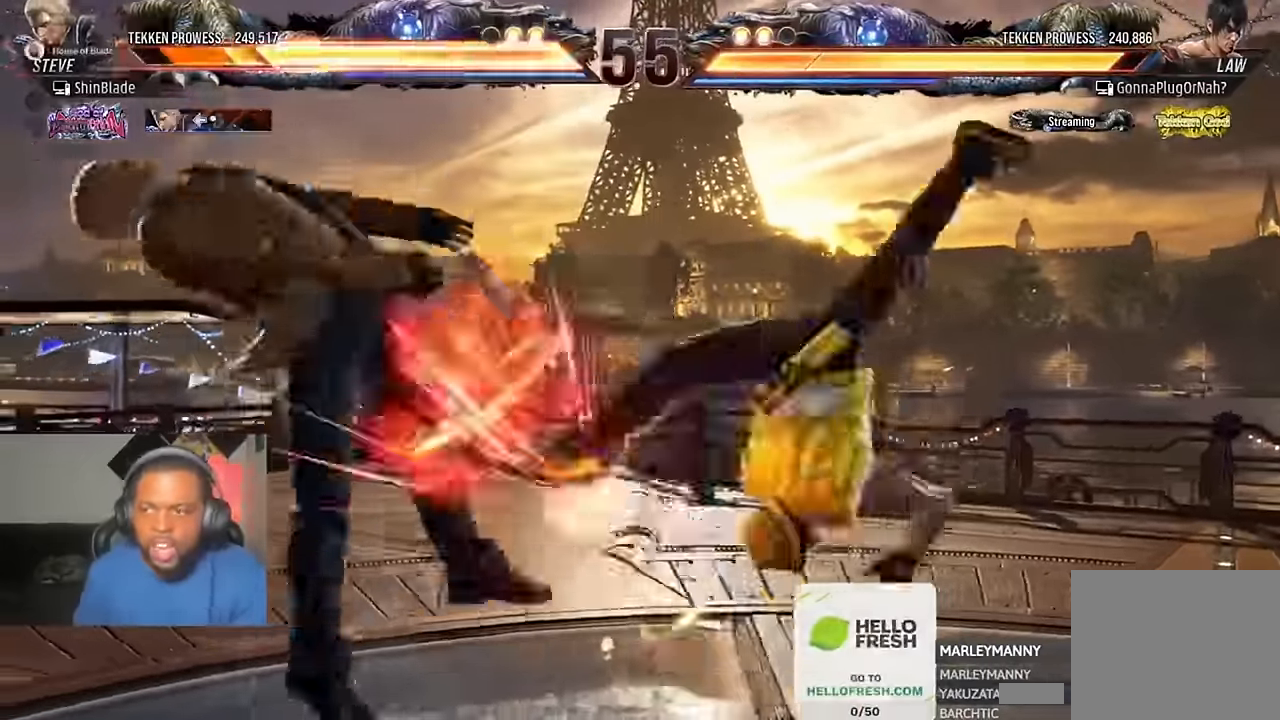
{"dt_ms": 1000, "buttons": ["CIRCLE", "DPAD_UP", "DPAD_RIGHT"], "left_stick": "center", "right_stick": "center"}